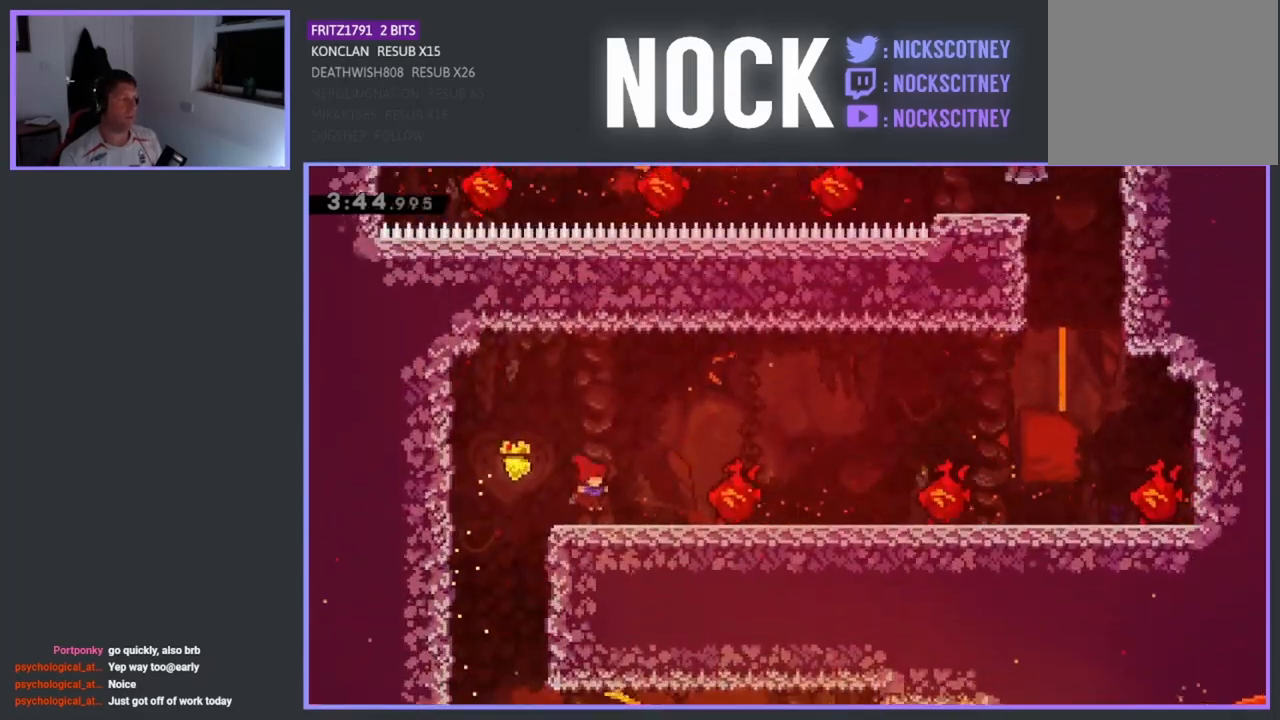
Gameplay with a controller (PlayStation layout); each line is a JSON object with the inputs held at the frame after it. "events" lists button and stick changes between this image and that frame as [ms after this image, input, new state], when the widget could be followed in between. Not read: right_stick.
{"buttons": ["R2"], "left_stick": "center", "events": [[33, "CROSS", "down"], [33, "DPAD_RIGHT", "up"], [117, "DPAD_RIGHT", "down"], [250, "CROSS", "up"], [433, "DPAD_RIGHT", "up"]]}
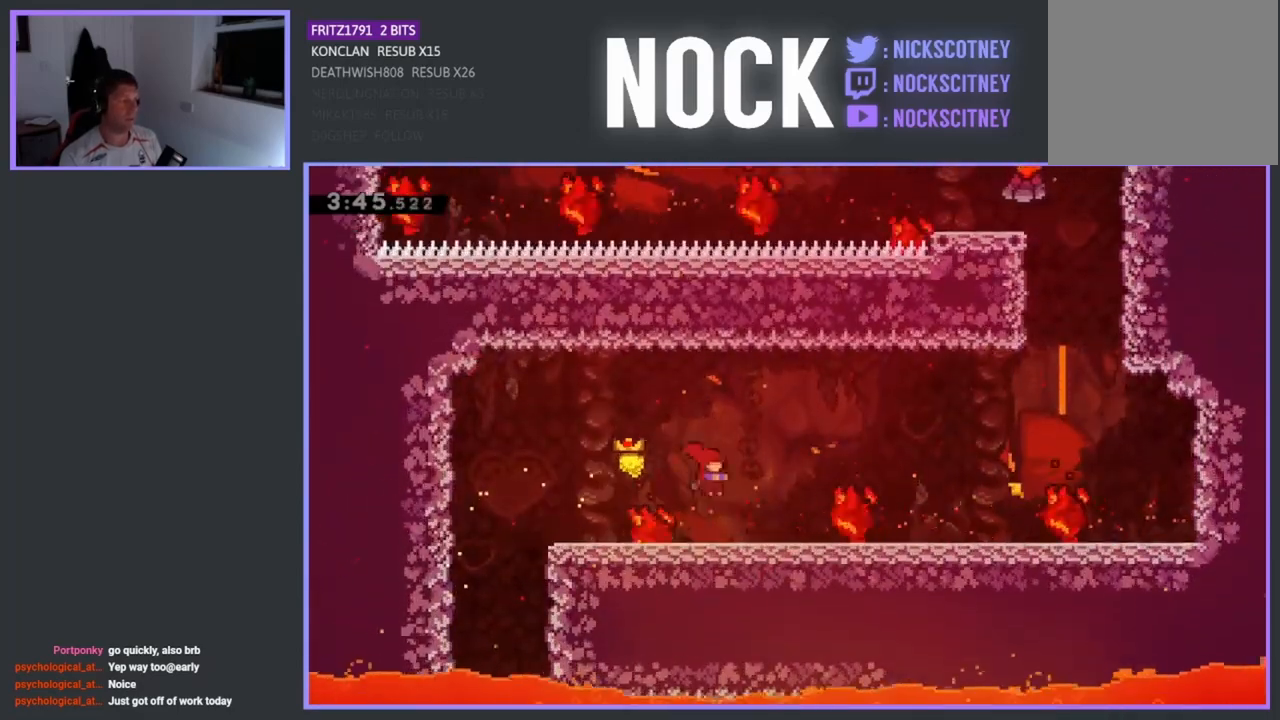
{"buttons": ["R2"], "left_stick": "center", "events": [[117, "DPAD_RIGHT", "down"], [133, "CROSS", "down"], [350, "CROSS", "up"], [467, "DPAD_RIGHT", "up"]]}
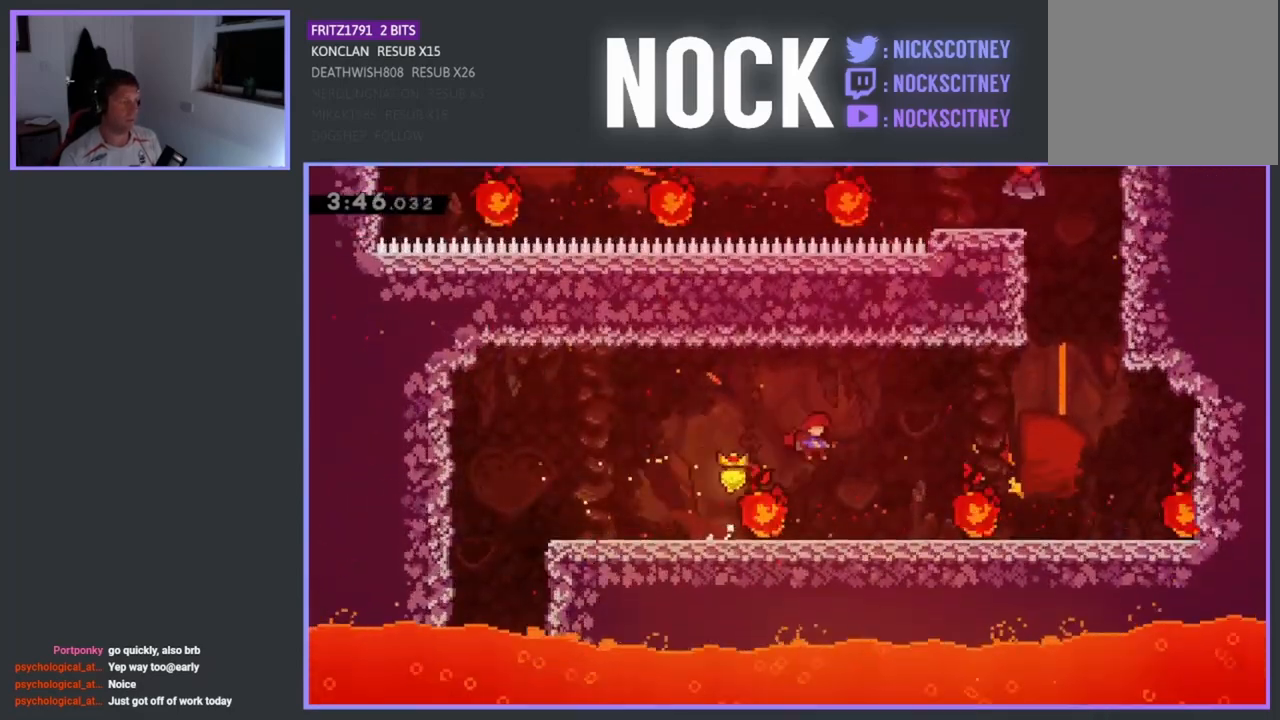
{"buttons": ["R2", "DPAD_RIGHT"], "left_stick": "center", "events": [[200, "CROSS", "down"], [200, "DPAD_RIGHT", "down"], [417, "CROSS", "up"]]}
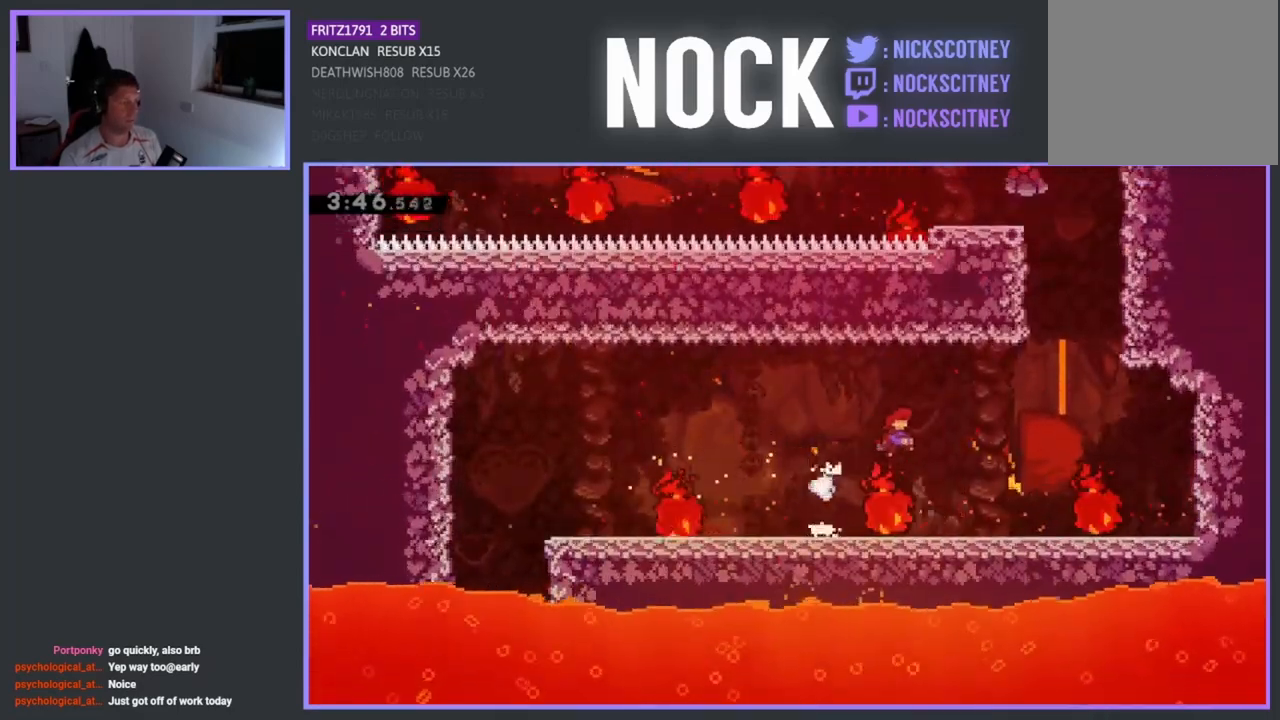
{"buttons": ["CROSS", "R2", "DPAD_RIGHT"], "left_stick": "center", "events": [[50, "DPAD_RIGHT", "up"], [233, "DPAD_RIGHT", "down"], [300, "CROSS", "down"]]}
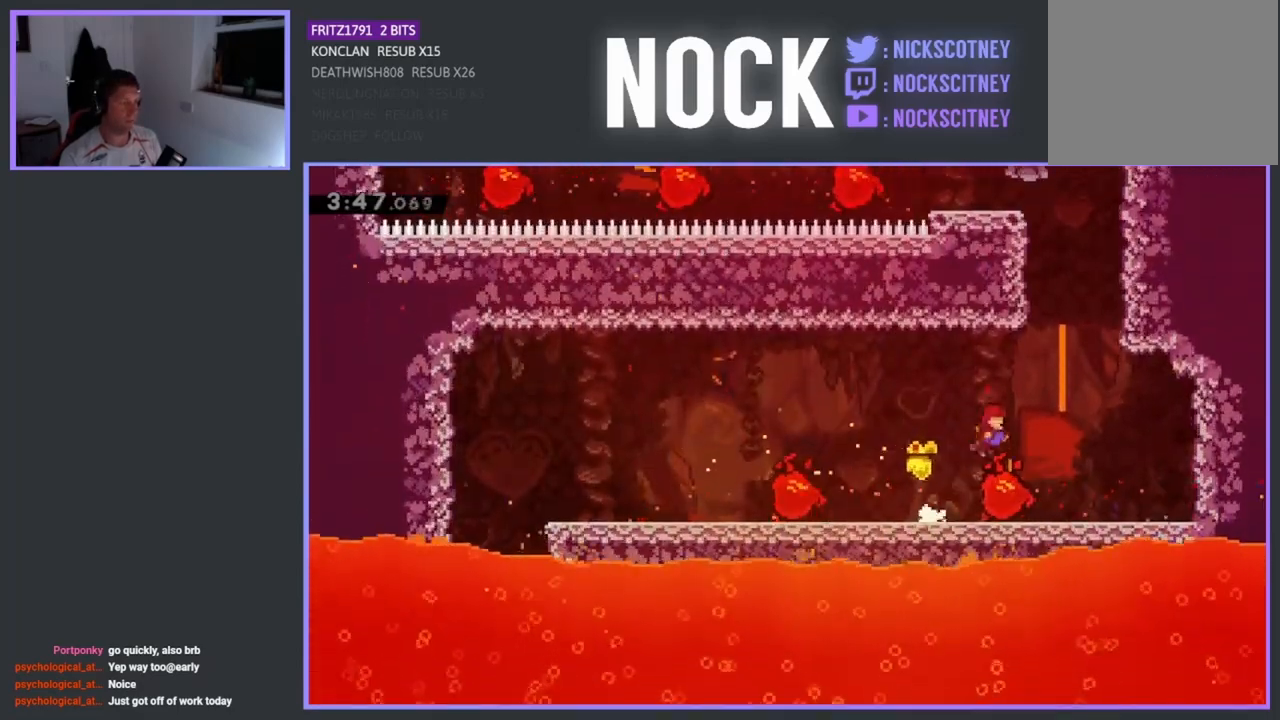
{"buttons": ["R2", "DPAD_UP", "DPAD_LEFT"], "left_stick": "center", "events": [[83, "DPAD_UP", "down"], [133, "CROSS", "up"], [167, "DPAD_RIGHT", "up"], [200, "CIRCLE", "down"], [367, "DPAD_LEFT", "down"], [433, "CIRCLE", "up"]]}
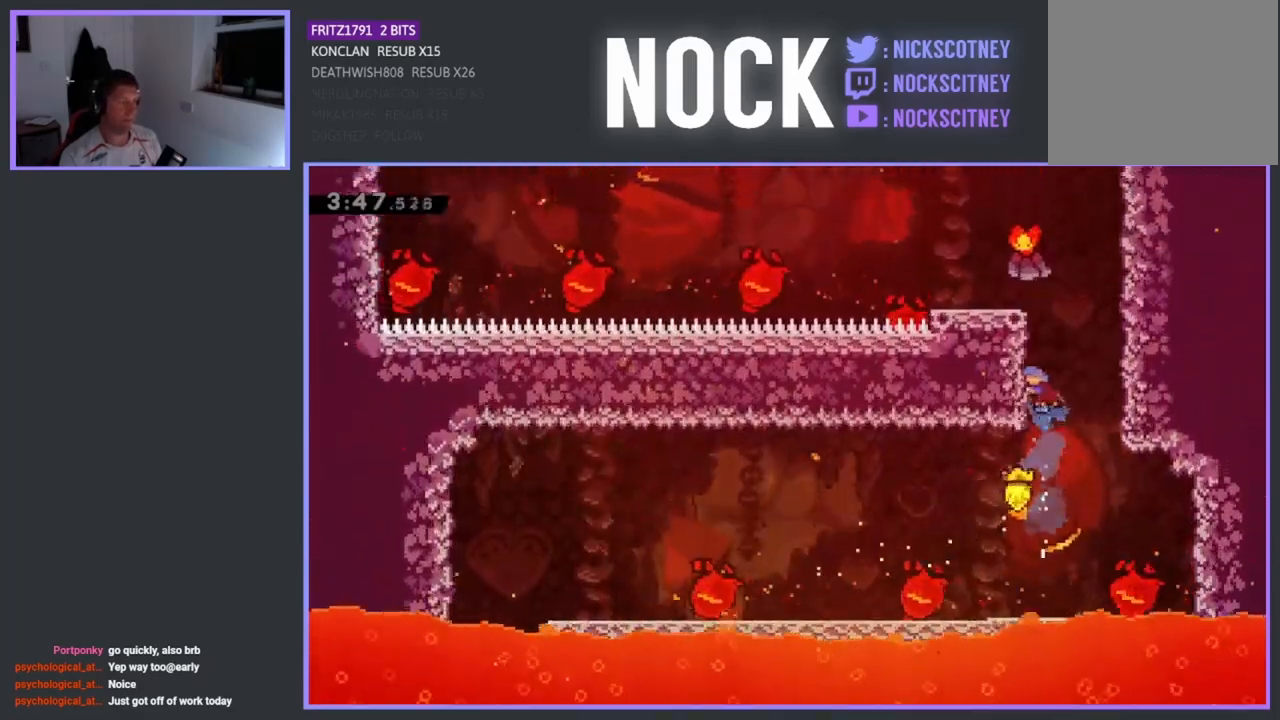
{"buttons": ["DPAD_UP", "DPAD_LEFT"], "left_stick": "center", "events": [[67, "CROSS", "down"], [200, "CROSS", "up"], [250, "CROSS", "down"], [500, "CROSS", "up"], [500, "R2", "up"]]}
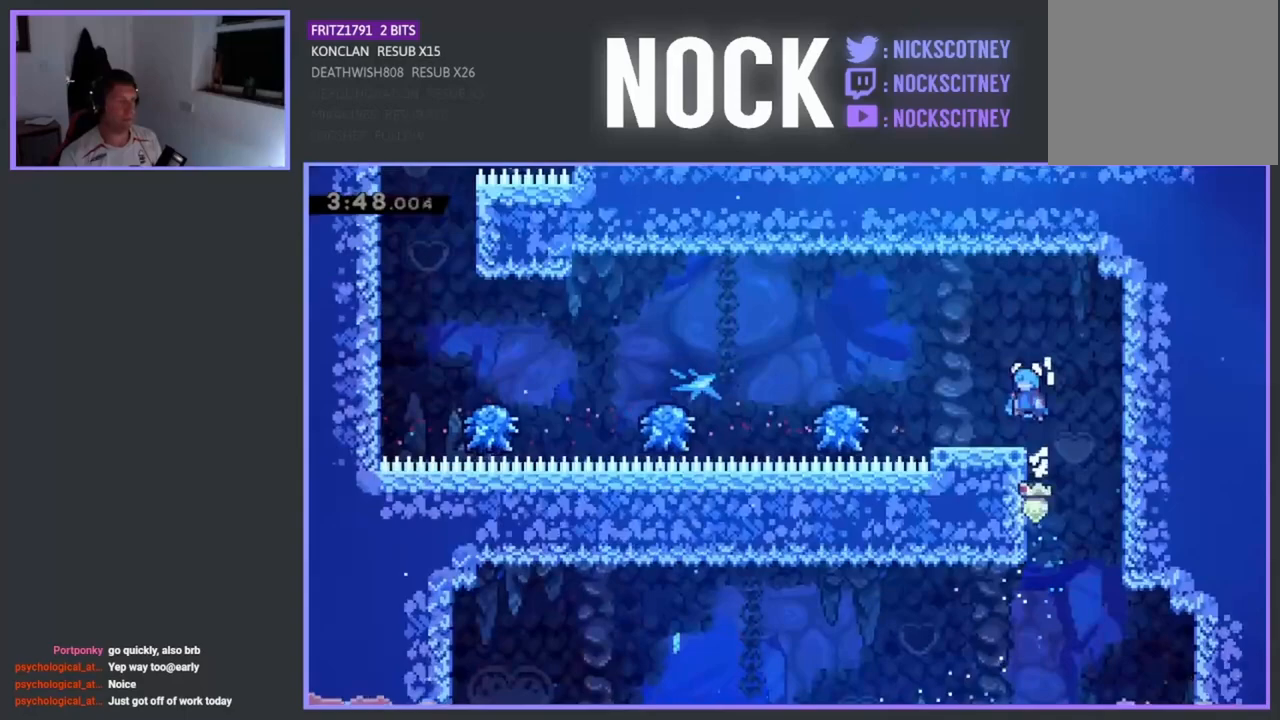
{"buttons": [], "left_stick": "center", "events": [[67, "DPAD_UP", "up"], [100, "DPAD_LEFT", "up"]]}
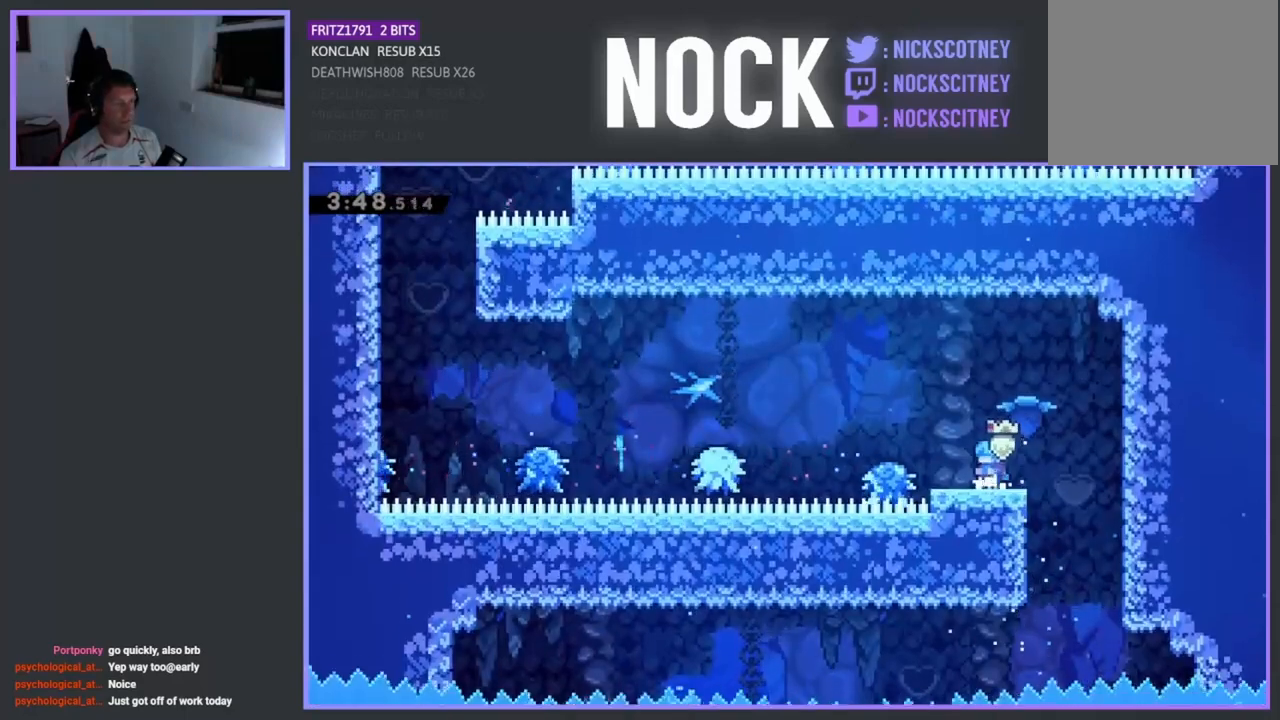
{"buttons": ["CROSS", "R2", "DPAD_LEFT"], "left_stick": "center", "events": [[83, "DPAD_LEFT", "down"], [300, "R2", "down"], [333, "CROSS", "down"]]}
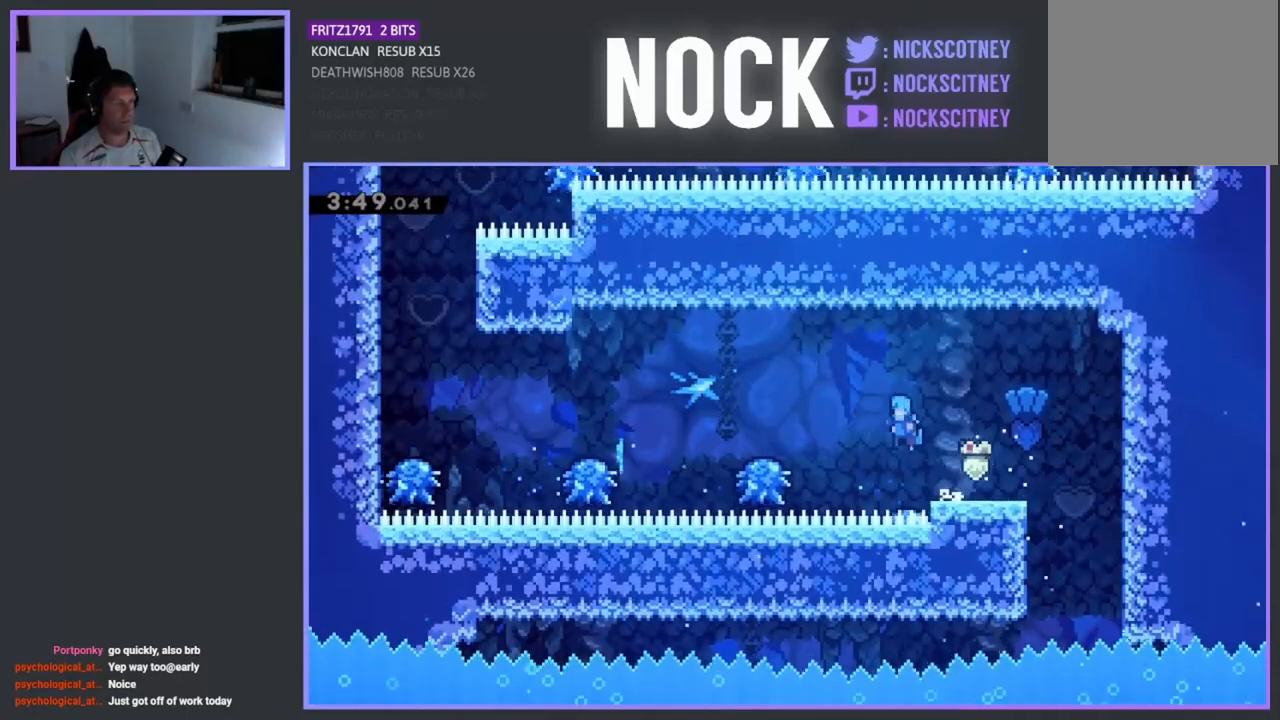
{"buttons": ["R2", "DPAD_LEFT"], "left_stick": "center", "events": [[50, "CROSS", "up"], [333, "CROSS", "down"], [467, "CROSS", "up"]]}
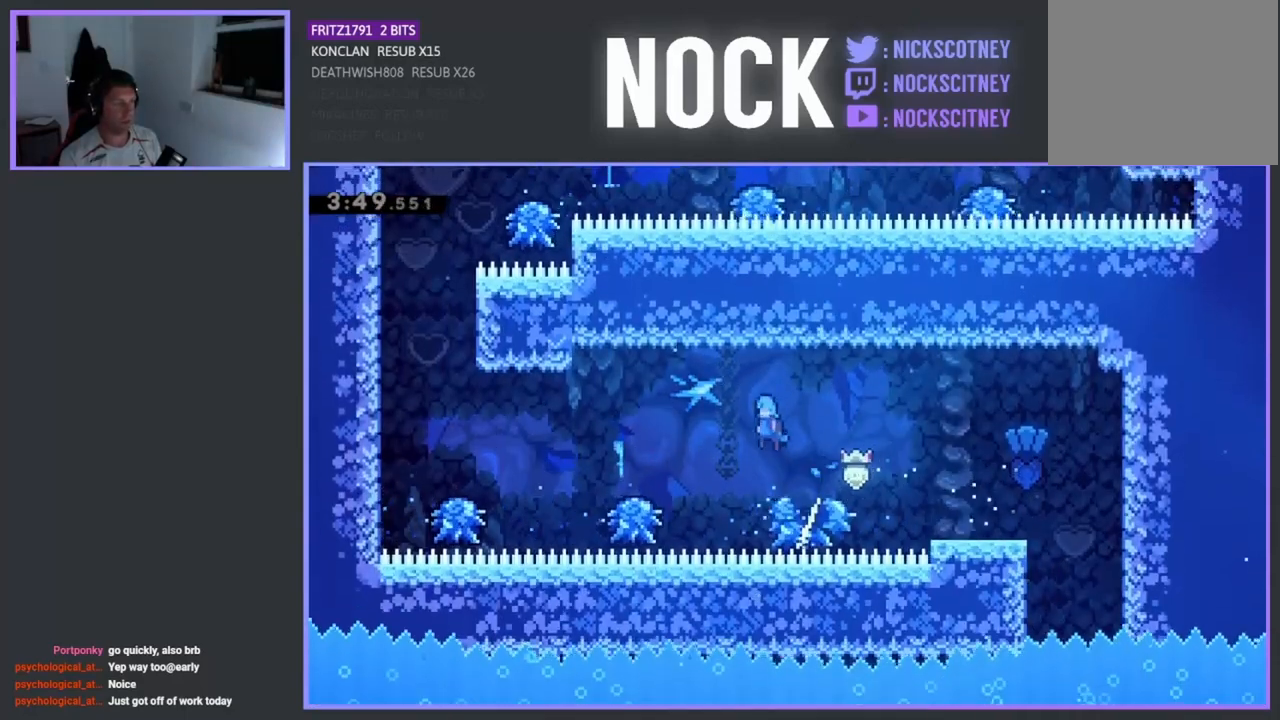
{"buttons": ["R2", "DPAD_LEFT"], "left_stick": "center", "events": [[367, "CROSS", "down"], [500, "CROSS", "up"]]}
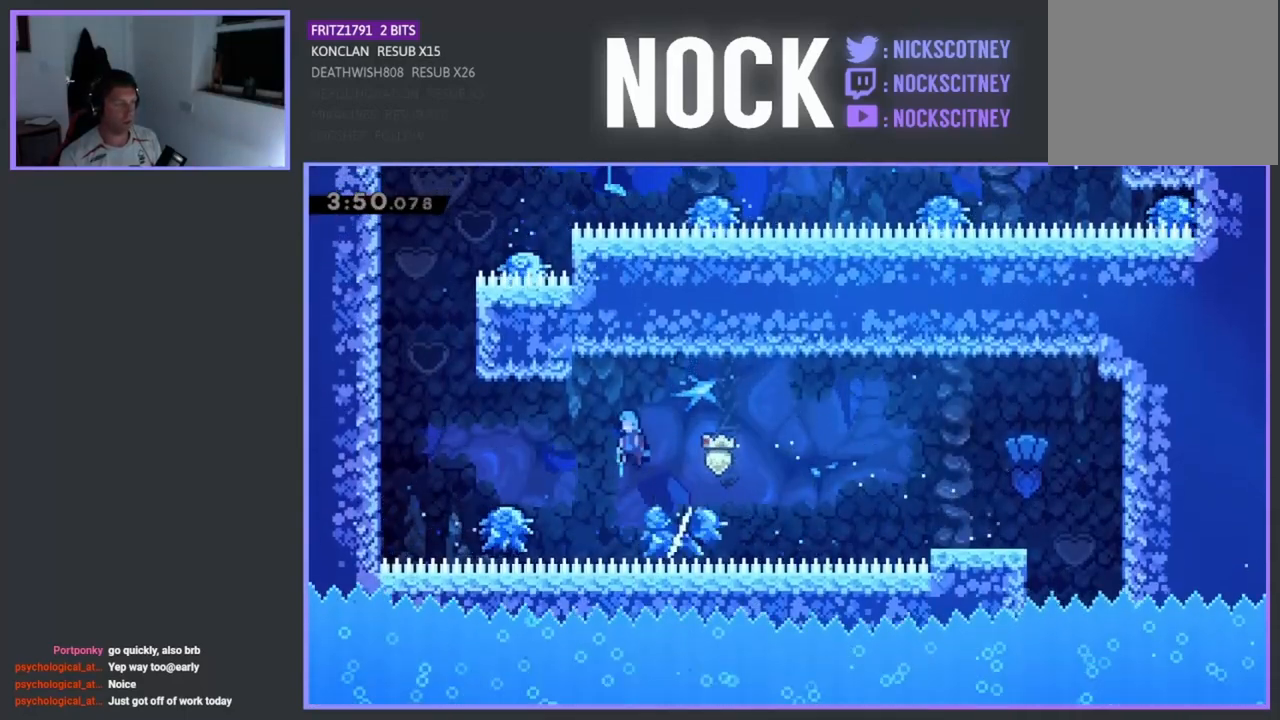
{"buttons": ["CROSS", "R2", "DPAD_LEFT"], "left_stick": "center", "events": [[250, "DPAD_LEFT", "up"], [417, "DPAD_LEFT", "down"], [450, "CROSS", "down"]]}
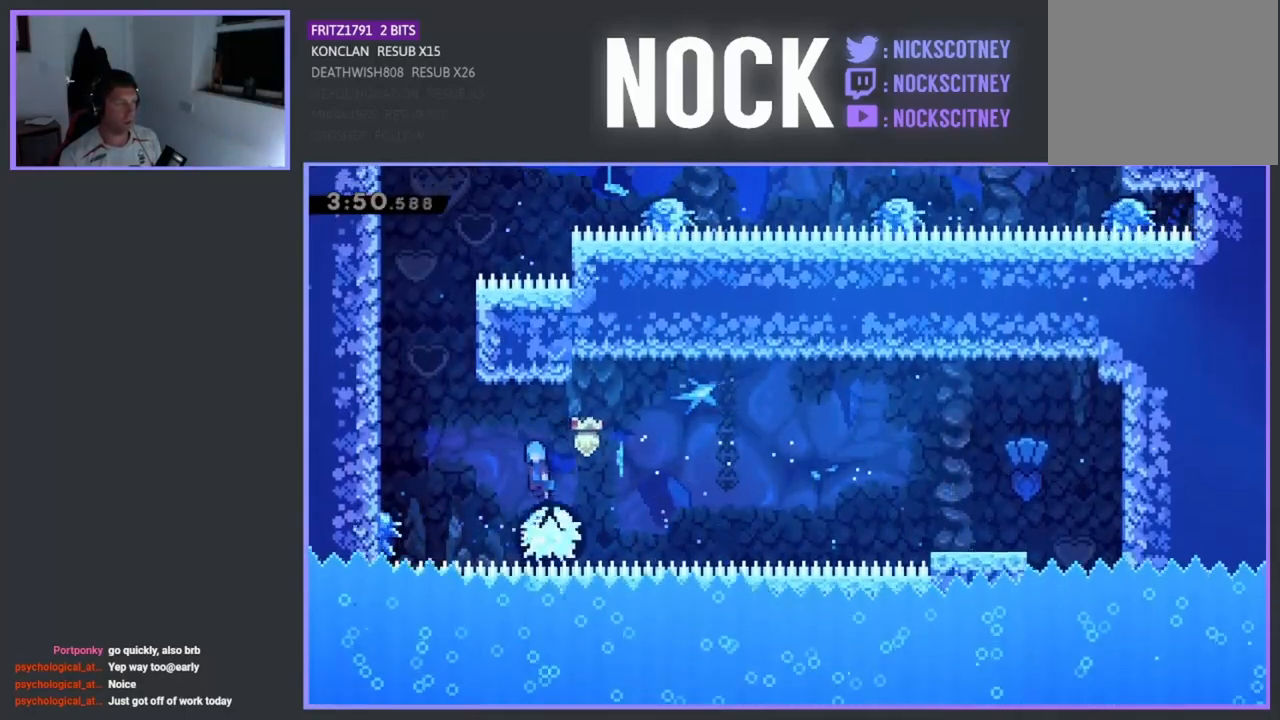
{"buttons": ["R2"], "left_stick": "center", "events": [[400, "CROSS", "up"], [433, "DPAD_LEFT", "up"]]}
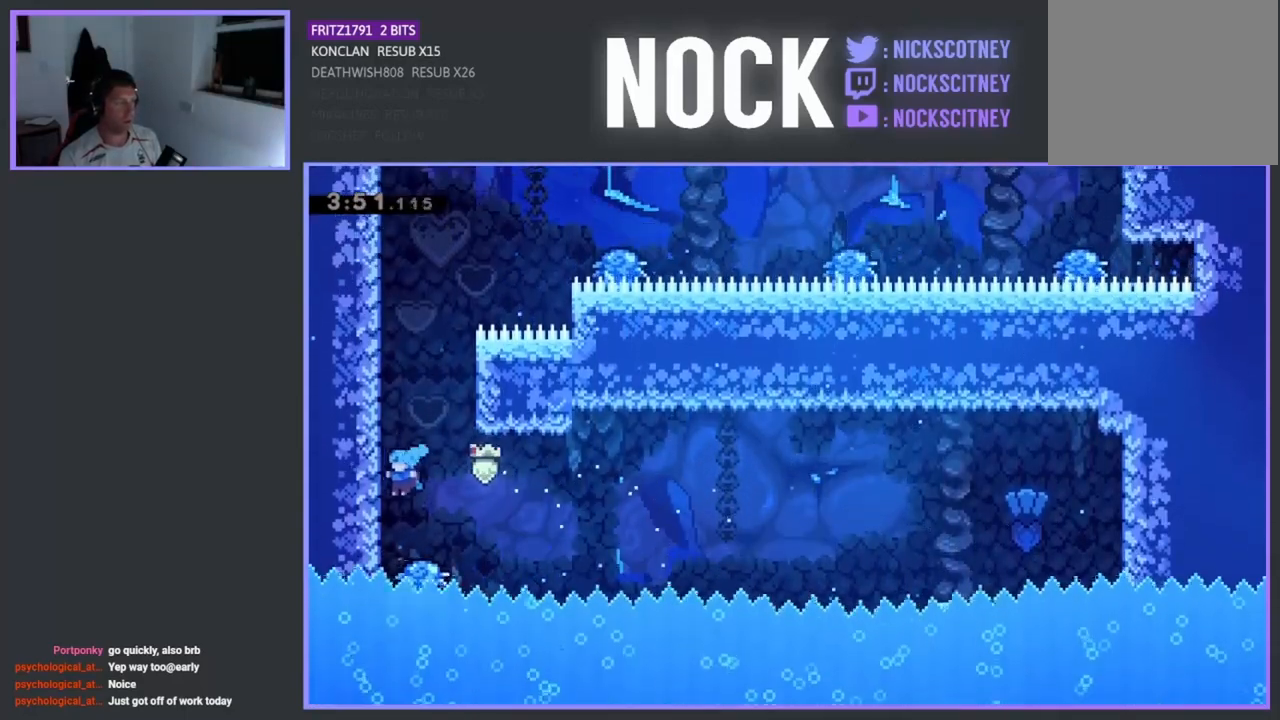
{"buttons": ["CROSS", "R2", "DPAD_UP", "DPAD_LEFT"], "left_stick": "center", "events": [[67, "DPAD_LEFT", "down"], [117, "CROSS", "down"], [150, "DPAD_UP", "down"], [300, "CROSS", "up"], [367, "CROSS", "down"]]}
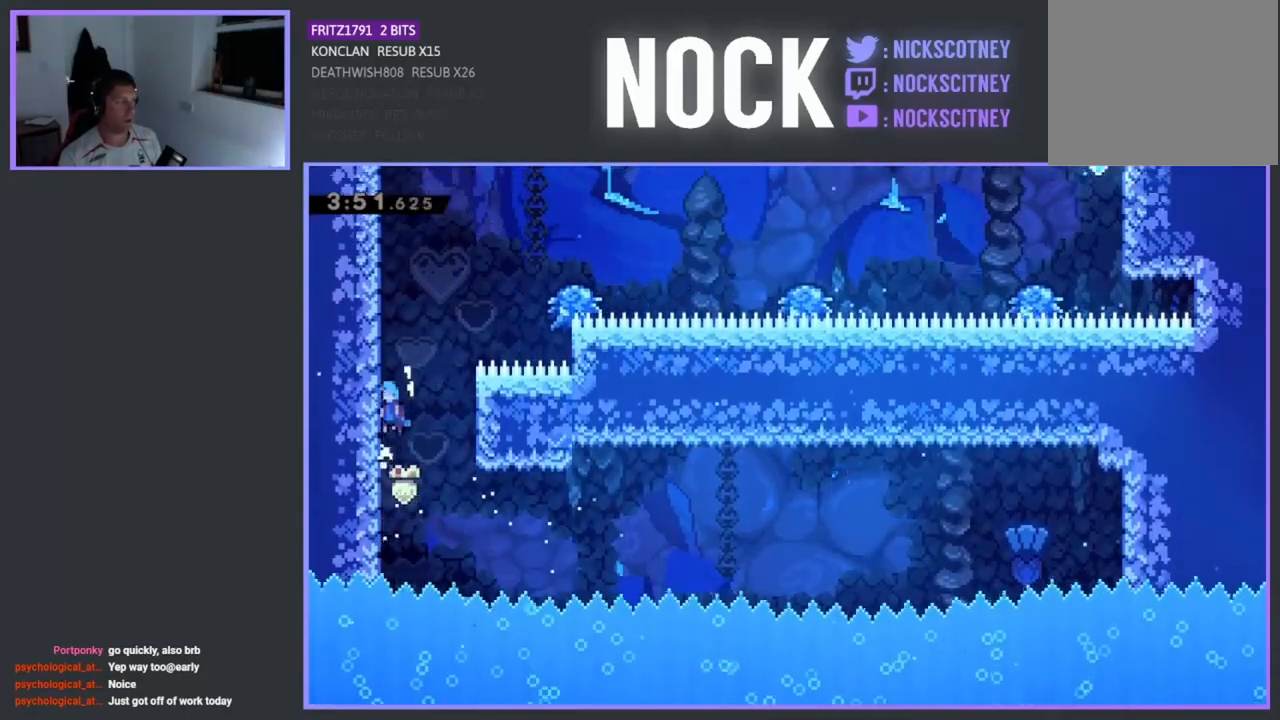
{"buttons": ["CROSS", "R2", "DPAD_RIGHT"], "left_stick": "center", "events": [[67, "CROSS", "up"], [350, "DPAD_LEFT", "up"], [400, "CROSS", "down"], [400, "DPAD_RIGHT", "down"], [417, "DPAD_UP", "up"]]}
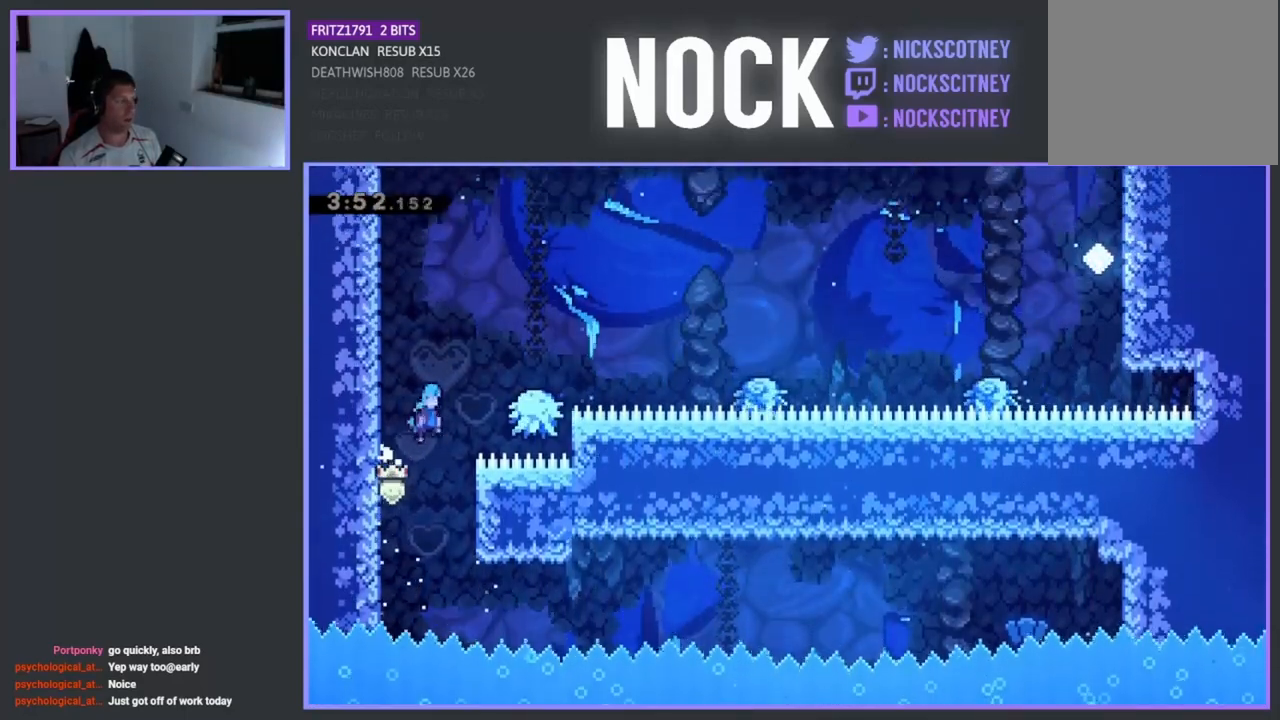
{"buttons": ["CROSS", "R2", "DPAD_RIGHT"], "left_stick": "center", "events": [[233, "CROSS", "up"], [367, "CROSS", "down"]]}
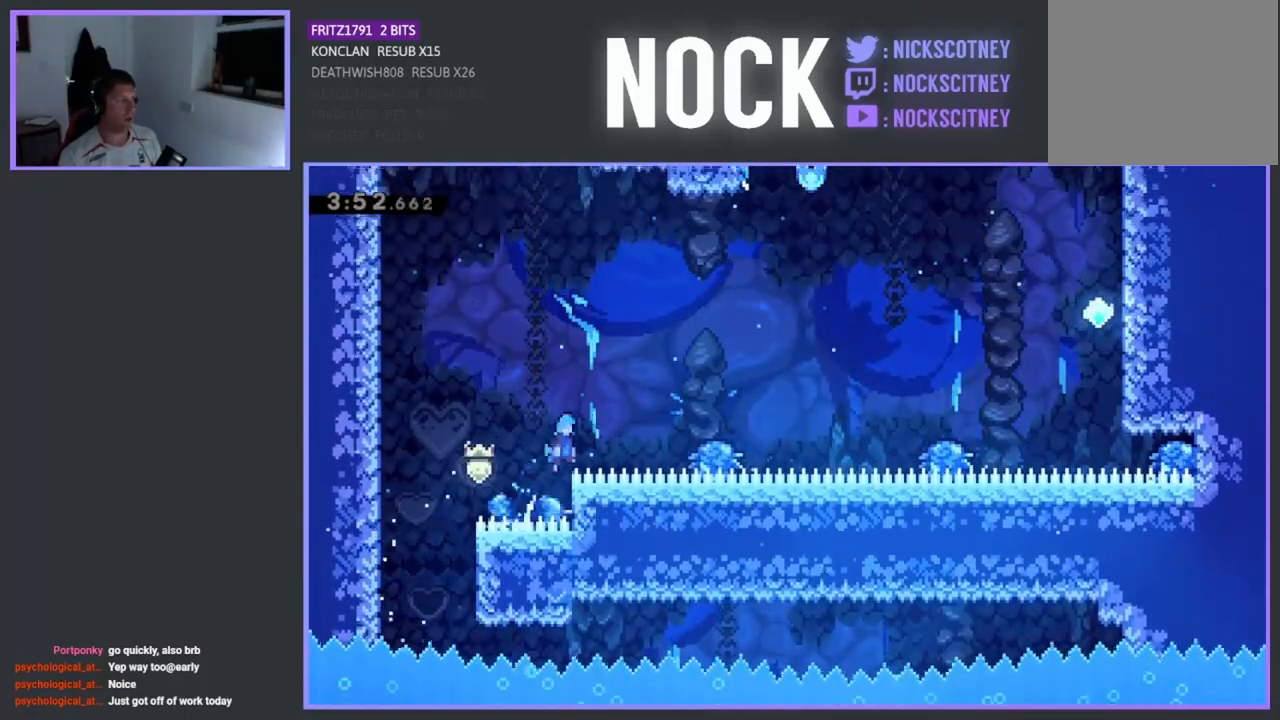
{"buttons": ["CROSS", "R2", "DPAD_RIGHT"], "left_stick": "center", "events": [[217, "CROSS", "up"], [250, "DPAD_RIGHT", "up"], [367, "DPAD_RIGHT", "down"], [467, "CROSS", "down"]]}
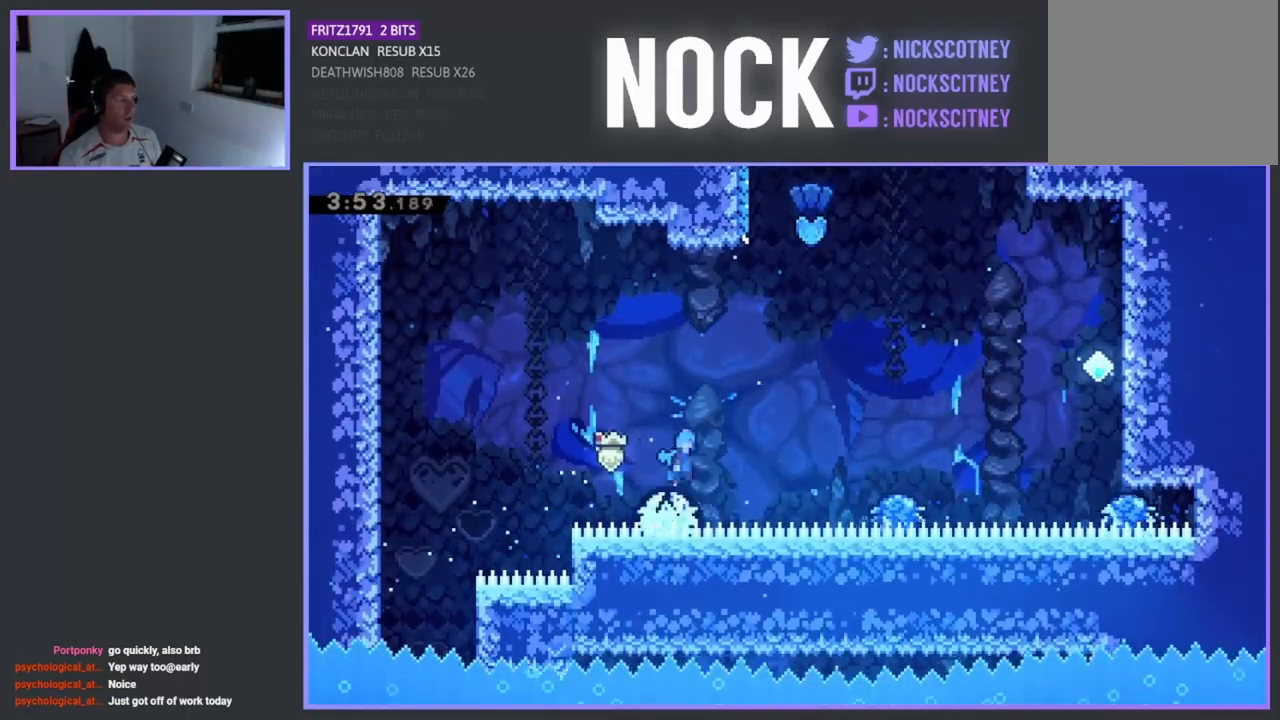
{"buttons": ["R2", "DPAD_RIGHT"], "left_stick": "center", "events": [[117, "CROSS", "up"]]}
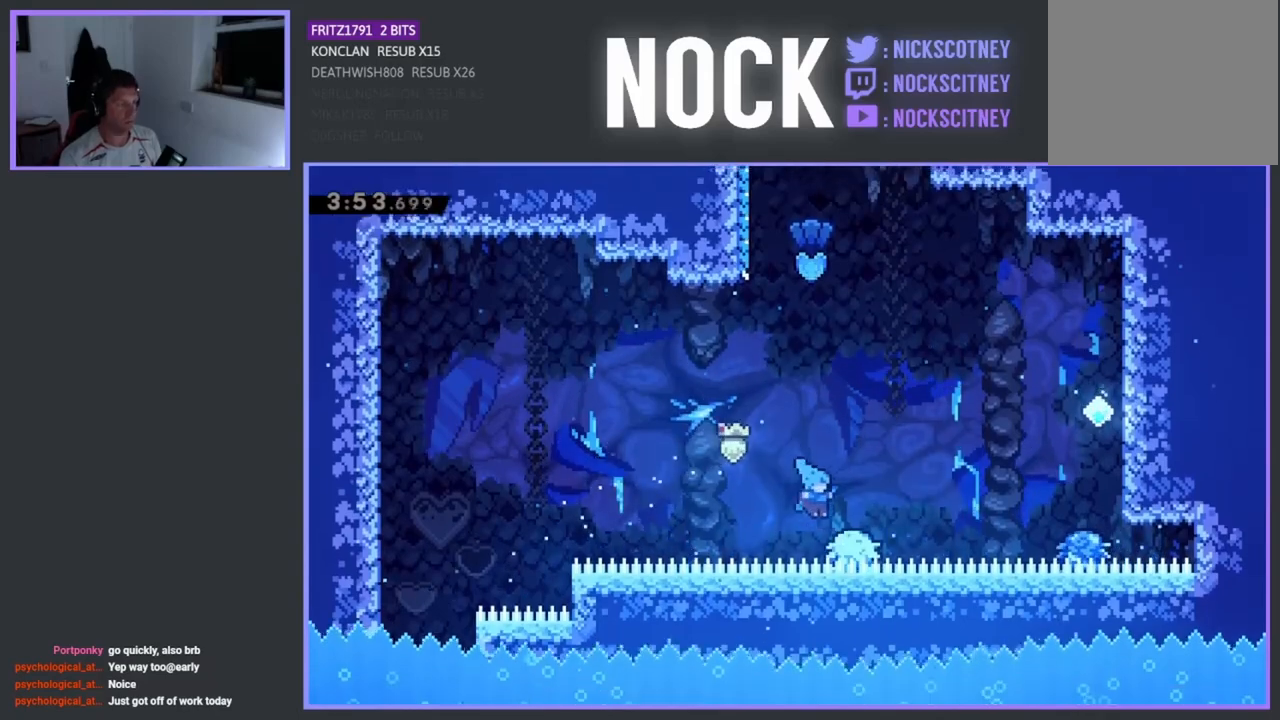
{"buttons": ["CROSS", "R2", "DPAD_RIGHT"], "left_stick": "center", "events": [[100, "CROSS", "down"]]}
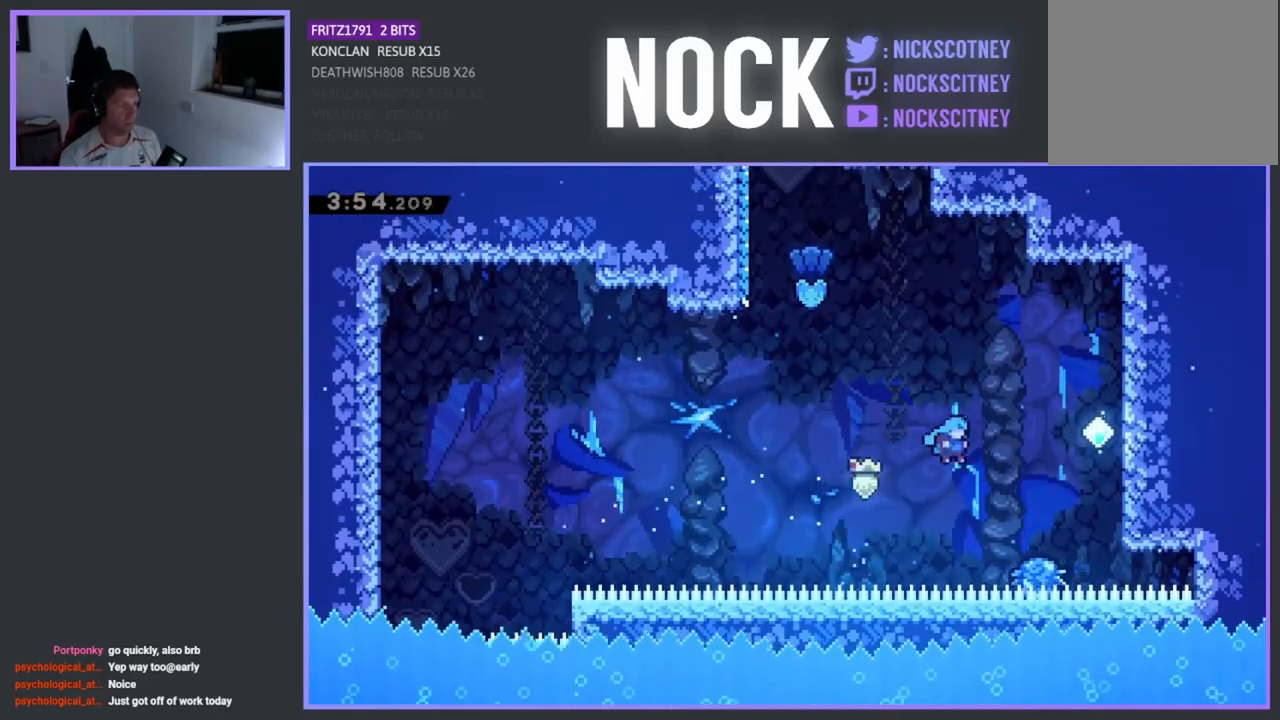
{"buttons": ["CROSS", "R2", "DPAD_RIGHT"], "left_stick": "center", "events": [[50, "CROSS", "up"], [183, "CROSS", "down"]]}
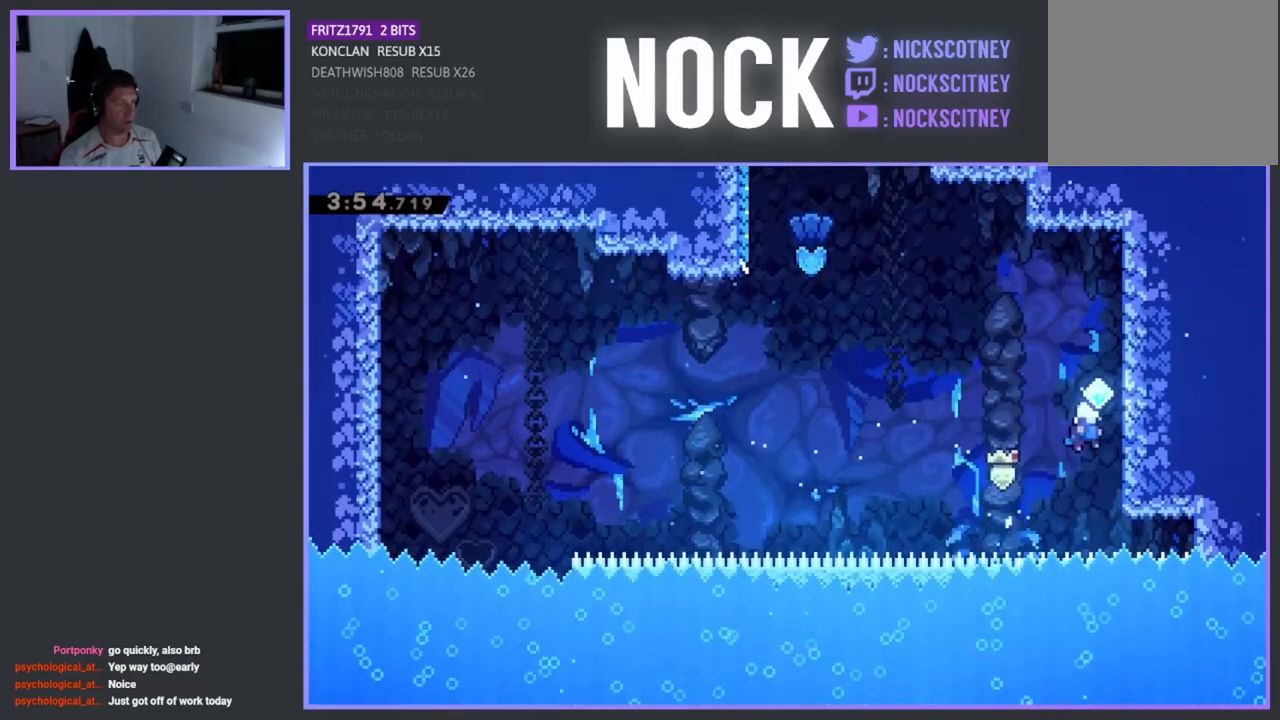
{"buttons": ["CROSS", "R2", "DPAD_UP", "DPAD_LEFT"], "left_stick": "center", "events": [[67, "DPAD_UP", "down"], [117, "CROSS", "up"], [183, "DPAD_RIGHT", "up"], [400, "DPAD_LEFT", "down"], [433, "CROSS", "down"]]}
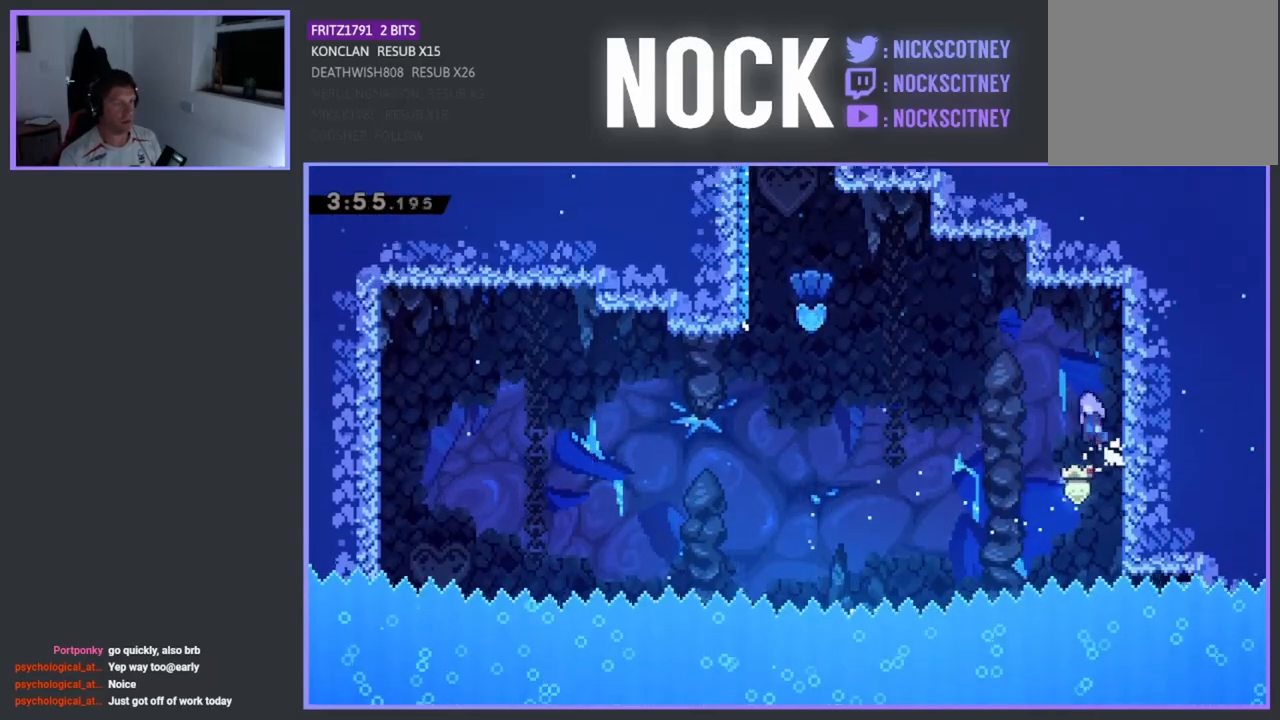
{"buttons": ["CIRCLE", "R2", "DPAD_UP", "DPAD_LEFT"], "left_stick": "center", "events": [[300, "CROSS", "up"], [467, "CIRCLE", "down"]]}
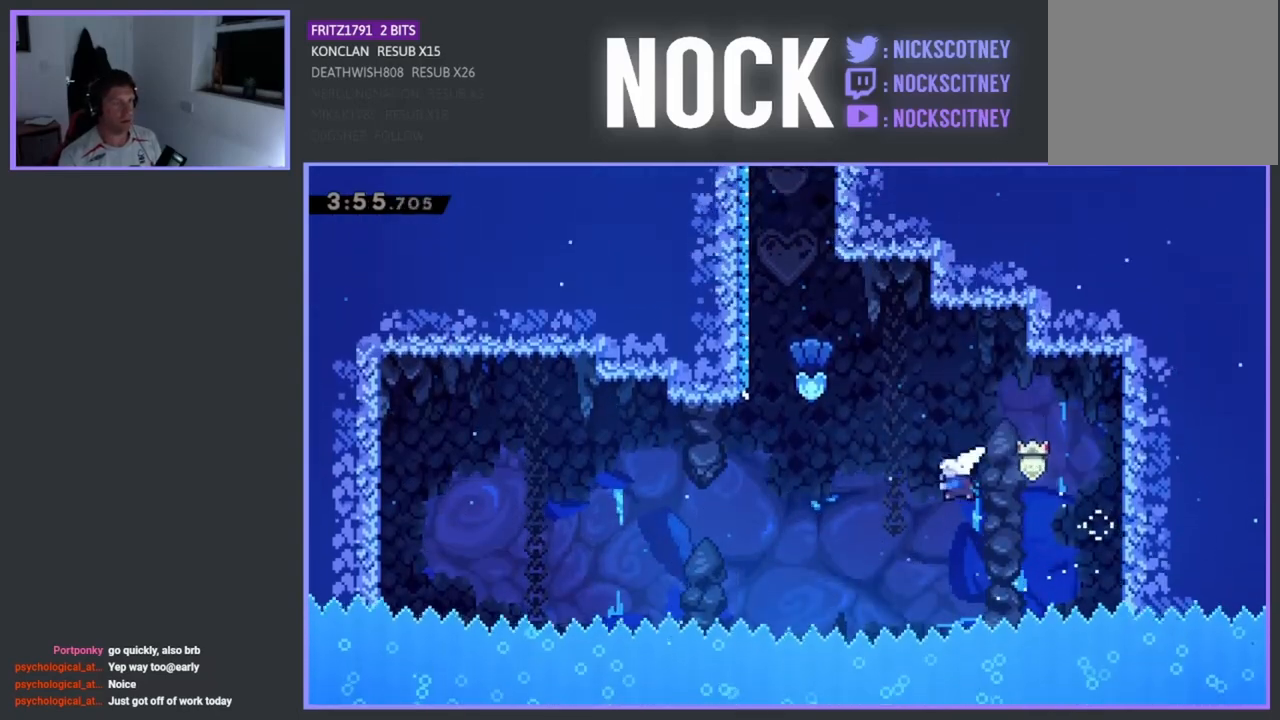
{"buttons": ["CIRCLE", "R2", "DPAD_UP", "DPAD_LEFT"], "left_stick": "center", "events": [[150, "CIRCLE", "up"], [267, "CIRCLE", "down"]]}
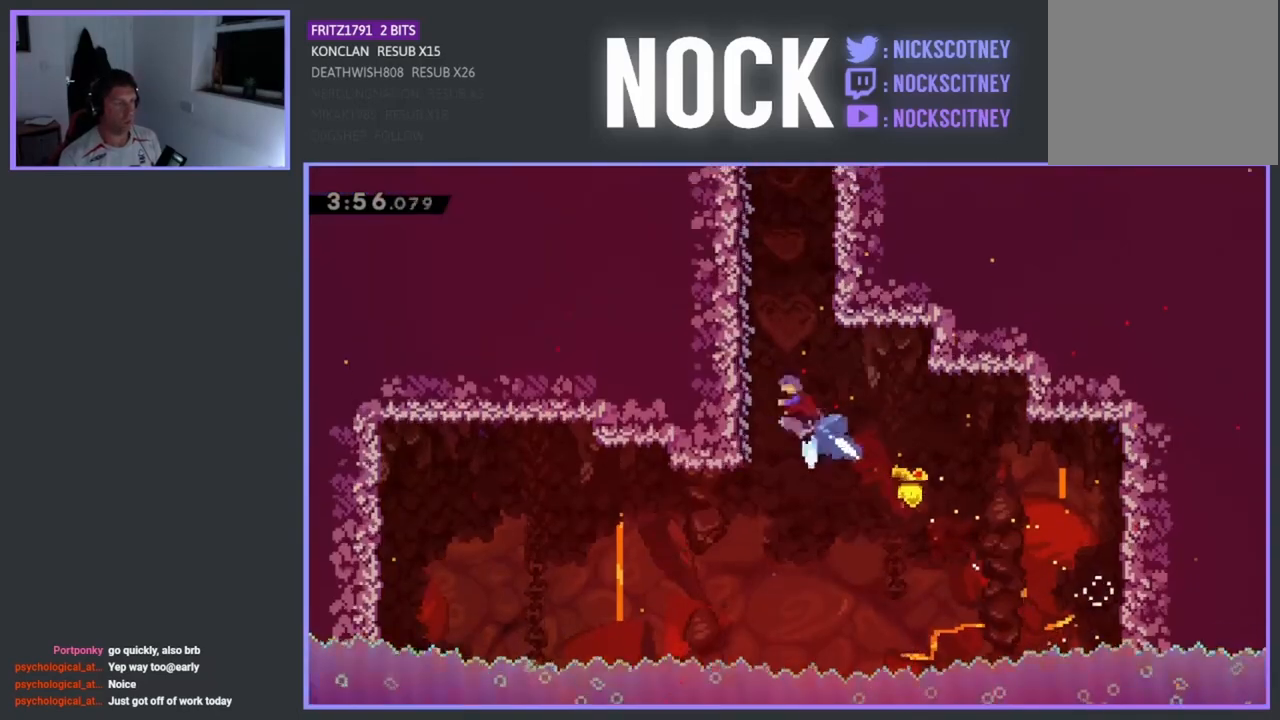
{"buttons": ["R2", "DPAD_UP"], "left_stick": "center", "events": [[267, "CIRCLE", "up"], [450, "DPAD_LEFT", "up"]]}
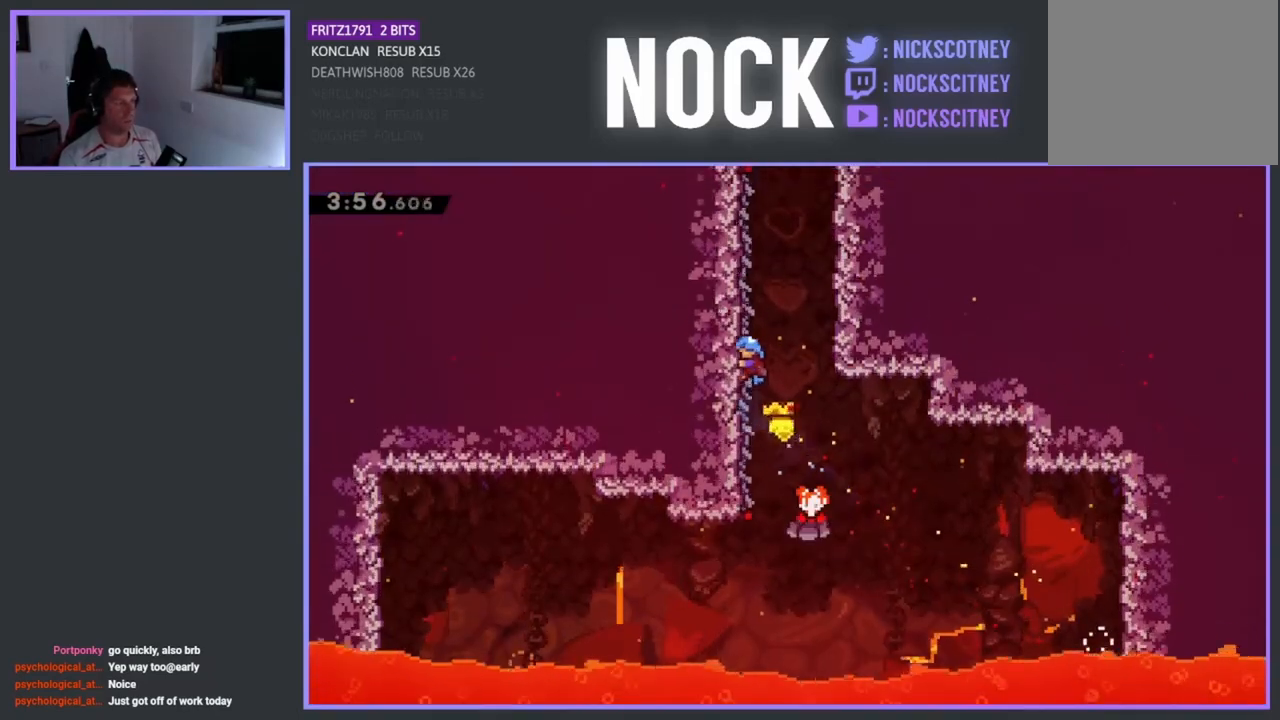
{"buttons": ["R2"], "left_stick": "center", "events": [[283, "DPAD_UP", "up"]]}
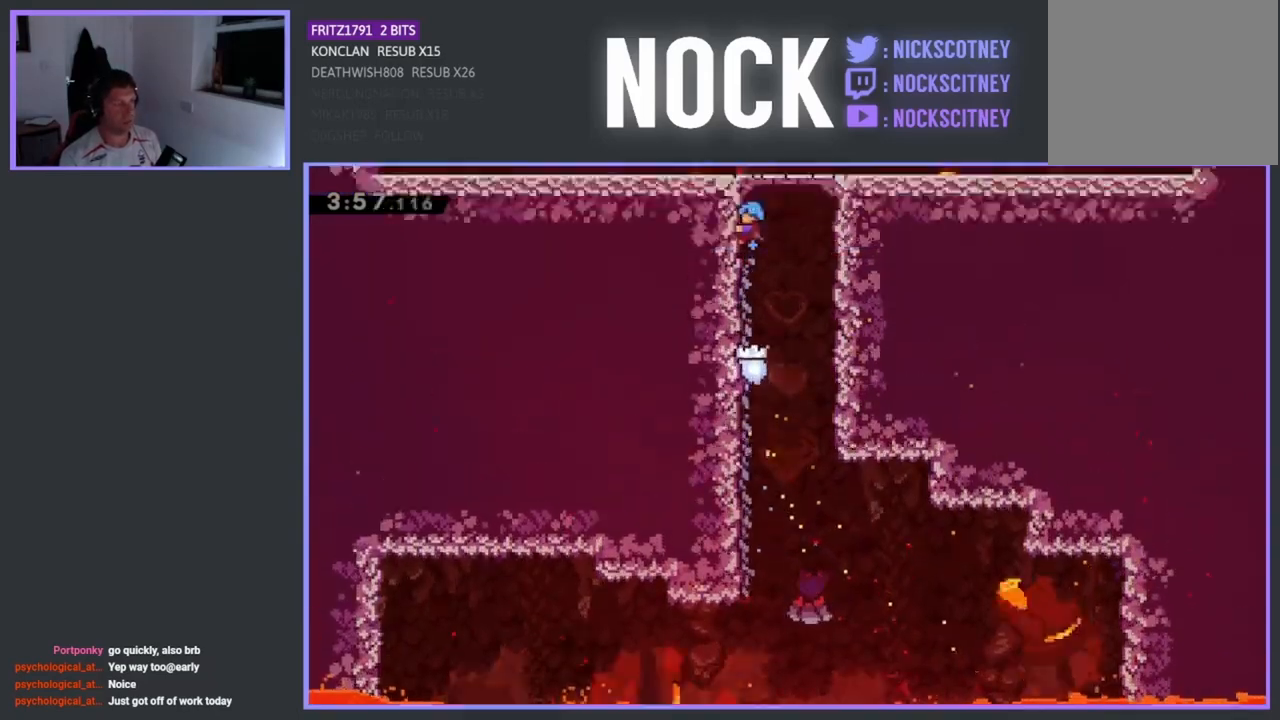
{"buttons": ["DPAD_LEFT"], "left_stick": "center", "events": [[150, "R2", "up"], [317, "DPAD_LEFT", "down"]]}
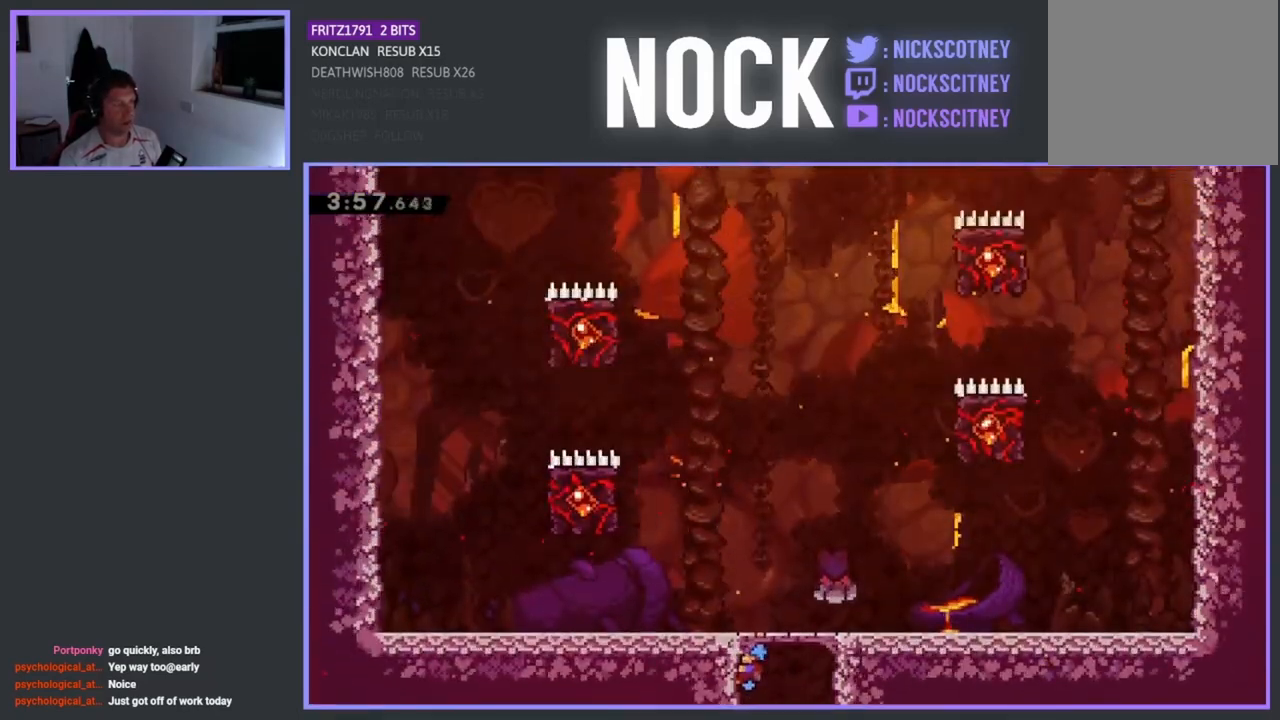
{"buttons": ["DPAD_LEFT"], "left_stick": "center", "events": []}
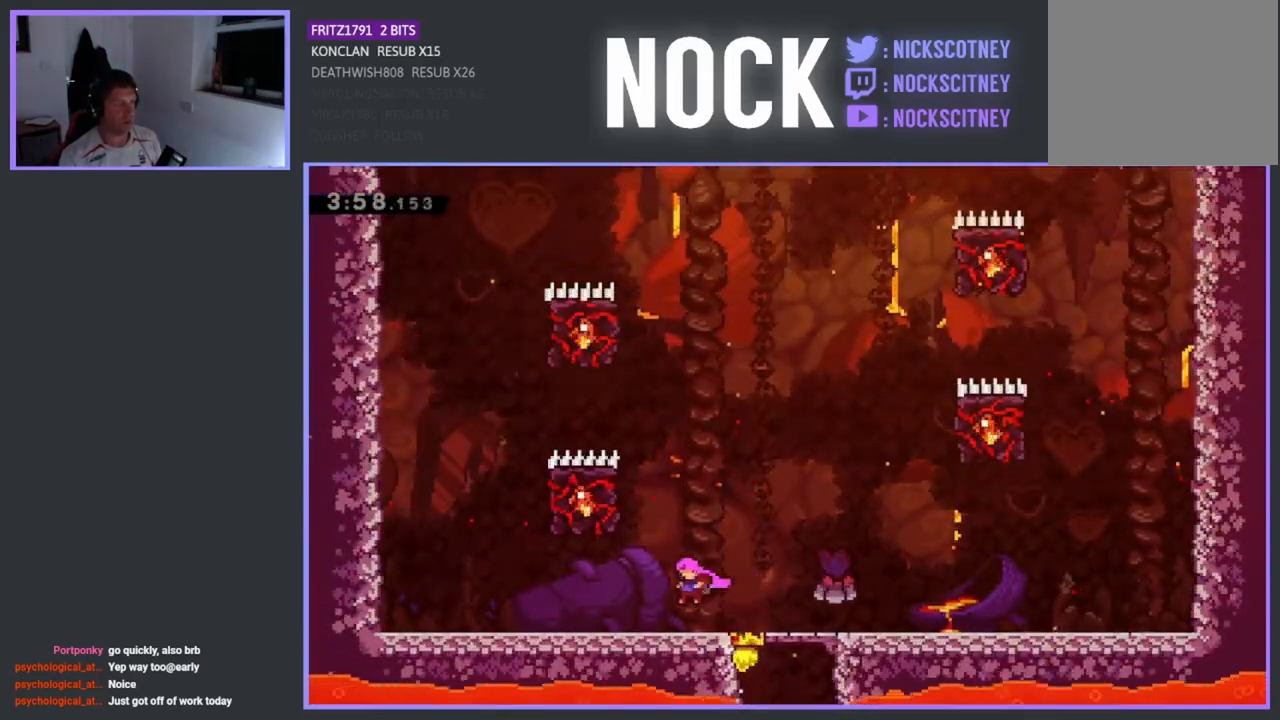
{"buttons": ["CROSS", "R2", "DPAD_UP", "DPAD_LEFT"], "left_stick": "center", "events": [[67, "DPAD_LEFT", "up"], [150, "R2", "down"], [183, "CROSS", "down"], [183, "DPAD_UP", "down"], [300, "DPAD_LEFT", "down"]]}
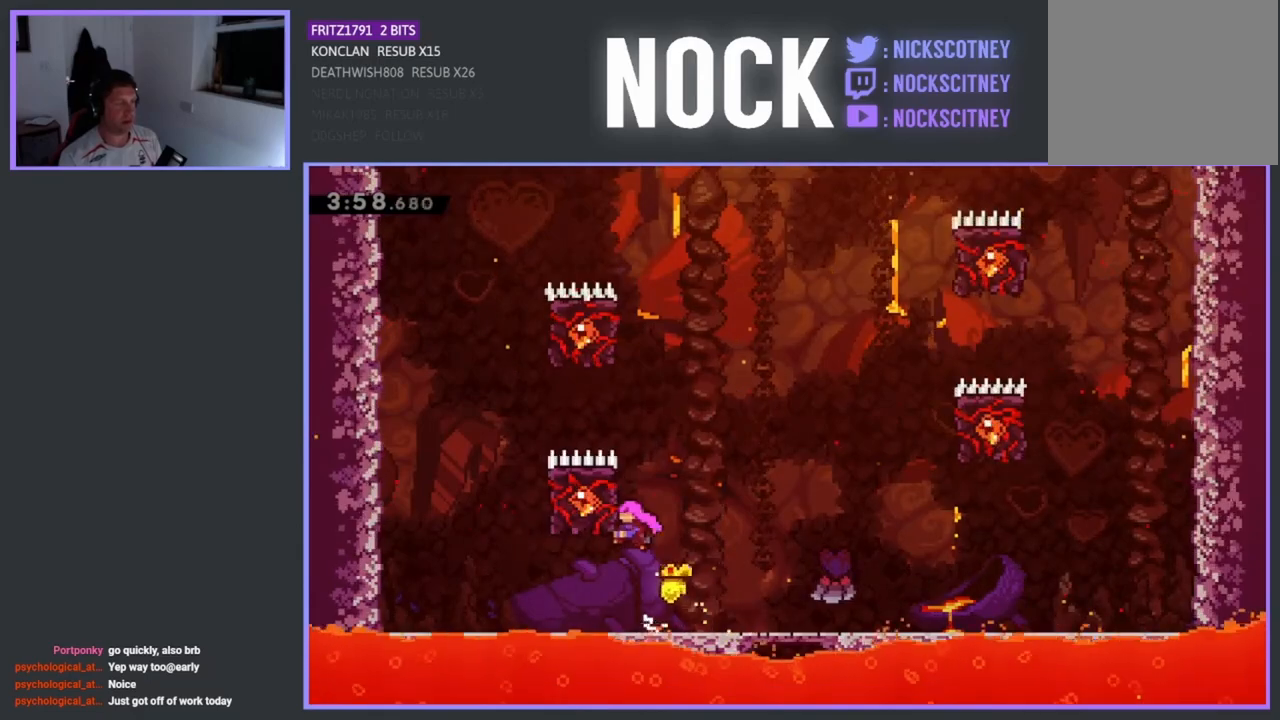
{"buttons": ["R2", "DPAD_RIGHT"], "left_stick": "center", "events": [[83, "CROSS", "up"], [183, "DPAD_LEFT", "up"], [200, "DPAD_UP", "up"], [367, "DPAD_RIGHT", "down"]]}
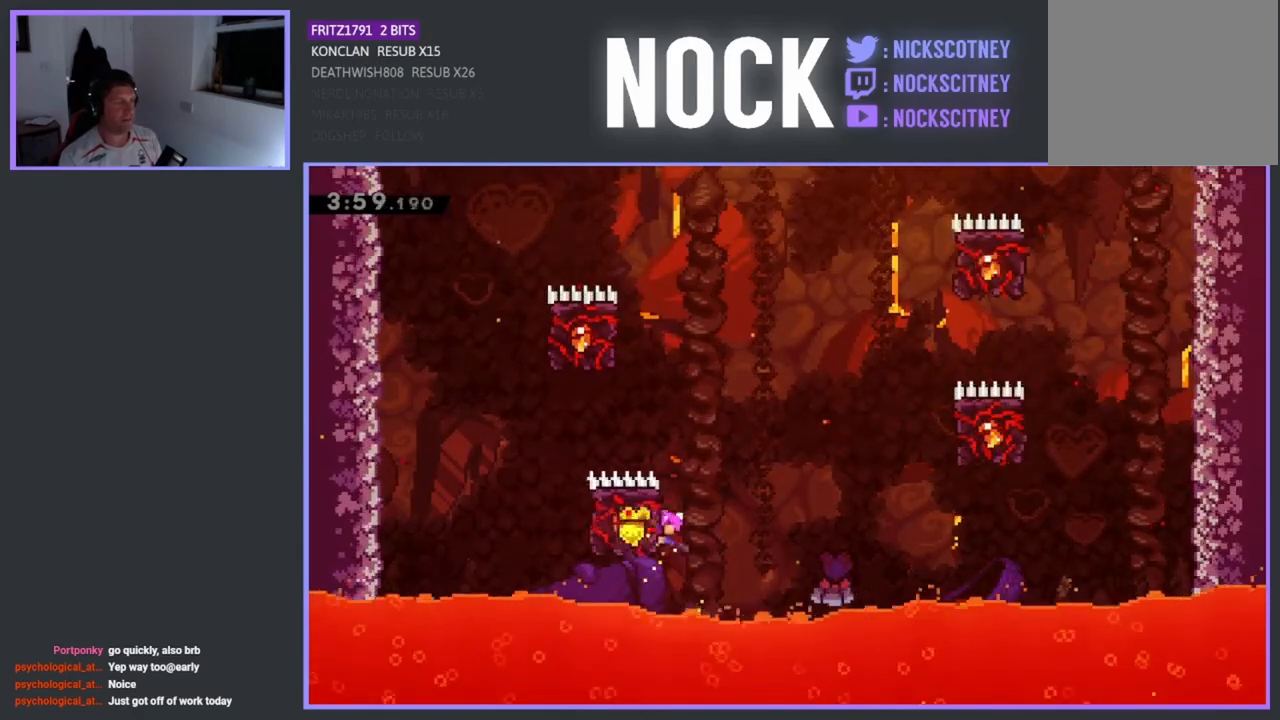
{"buttons": ["CIRCLE", "R2", "DPAD_UP"], "left_stick": "center", "events": [[17, "CROSS", "down"], [200, "DPAD_UP", "down"], [267, "DPAD_RIGHT", "up"], [333, "CROSS", "up"], [433, "CIRCLE", "down"]]}